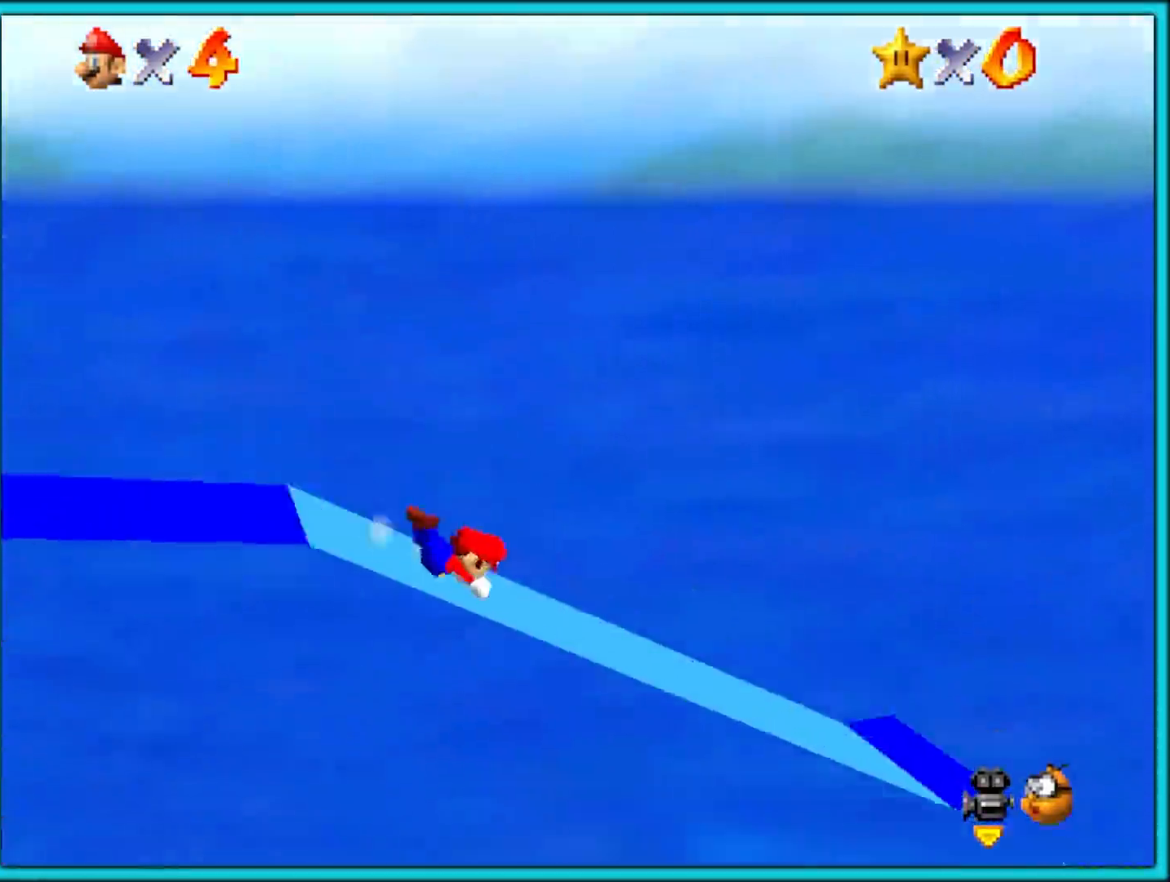
Gameplay with a controller (Nintendo layout); each line is a JSON object with the inputs held at the frame after it. "events" lists button and stick changes between this image and that frame as [ms after this image, input, new state], when the widget could be followed in between. Not read: L1 L3 R3.
{"buttons": ["A", "B"], "left_stick": "right", "events": [[383, "A", "down"], [433, "B", "down"]]}
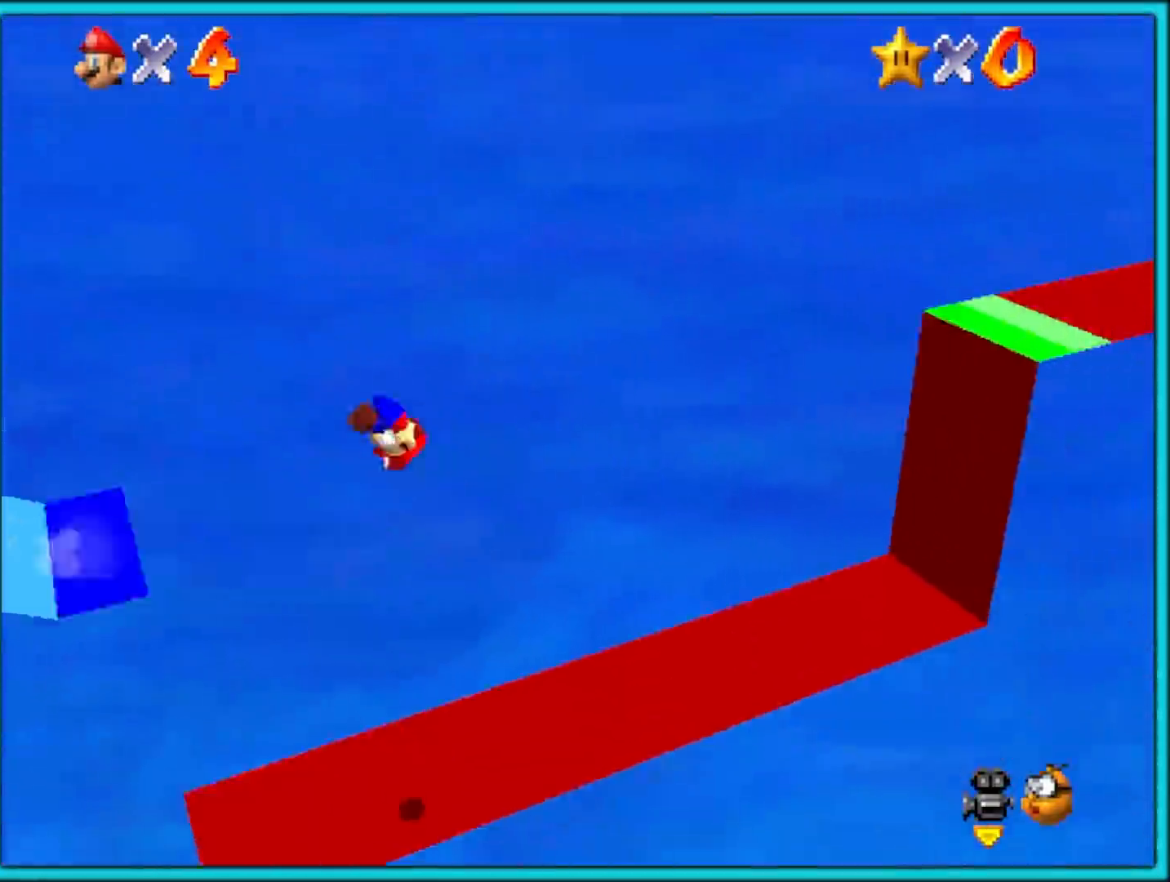
{"buttons": ["A", "B"], "left_stick": "center", "events": [[50, "B", "up"], [467, "B", "down"], [467, "left_stick", "center"]]}
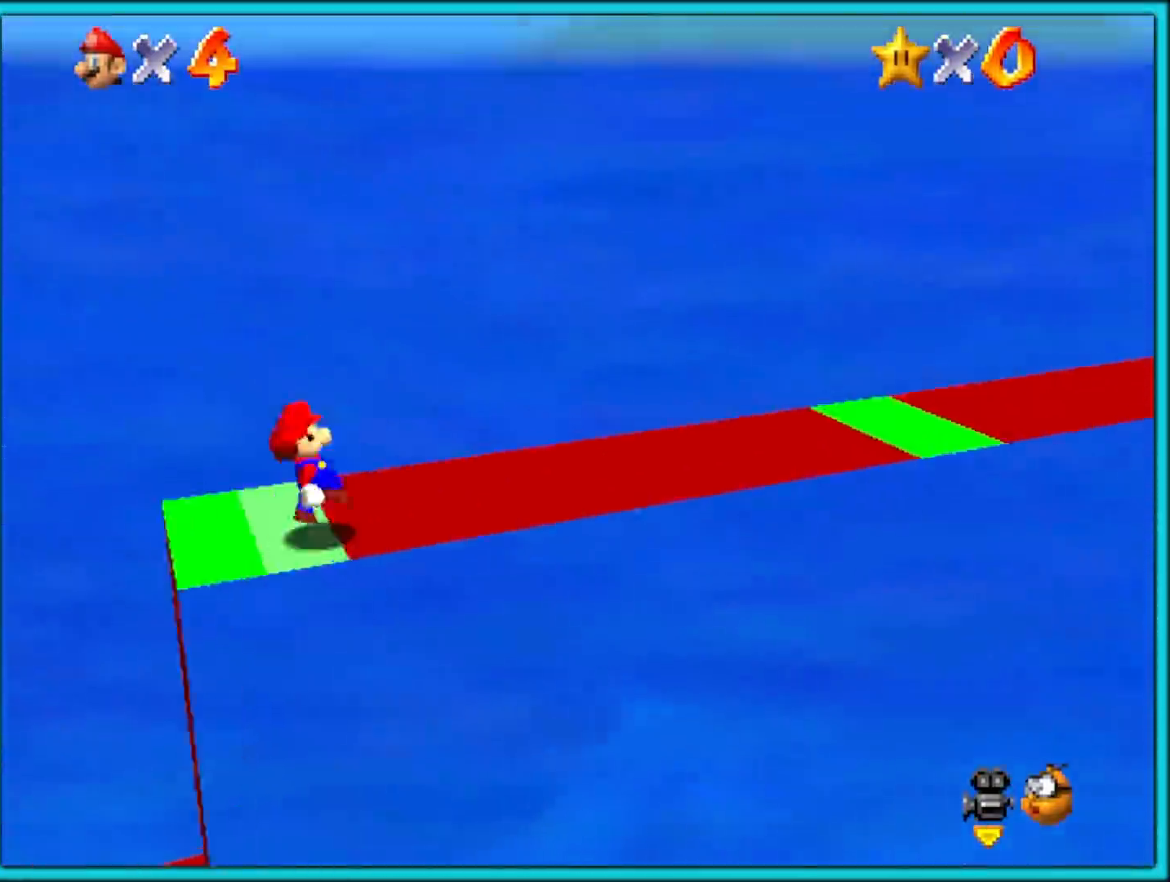
{"buttons": [], "left_stick": "right", "events": [[33, "B", "up"], [33, "left_stick", "right"], [150, "A", "up"]]}
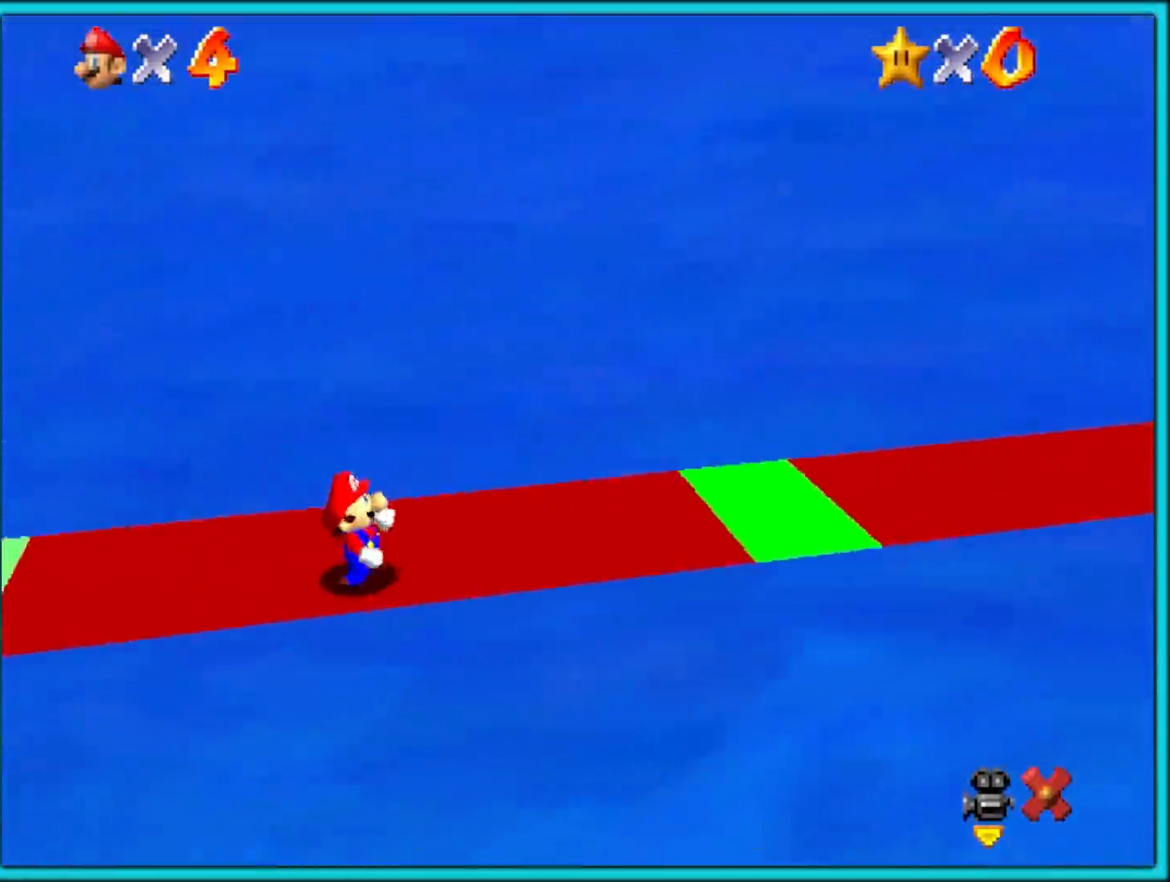
{"buttons": [], "left_stick": "center", "events": [[17, "left_stick", "center"]]}